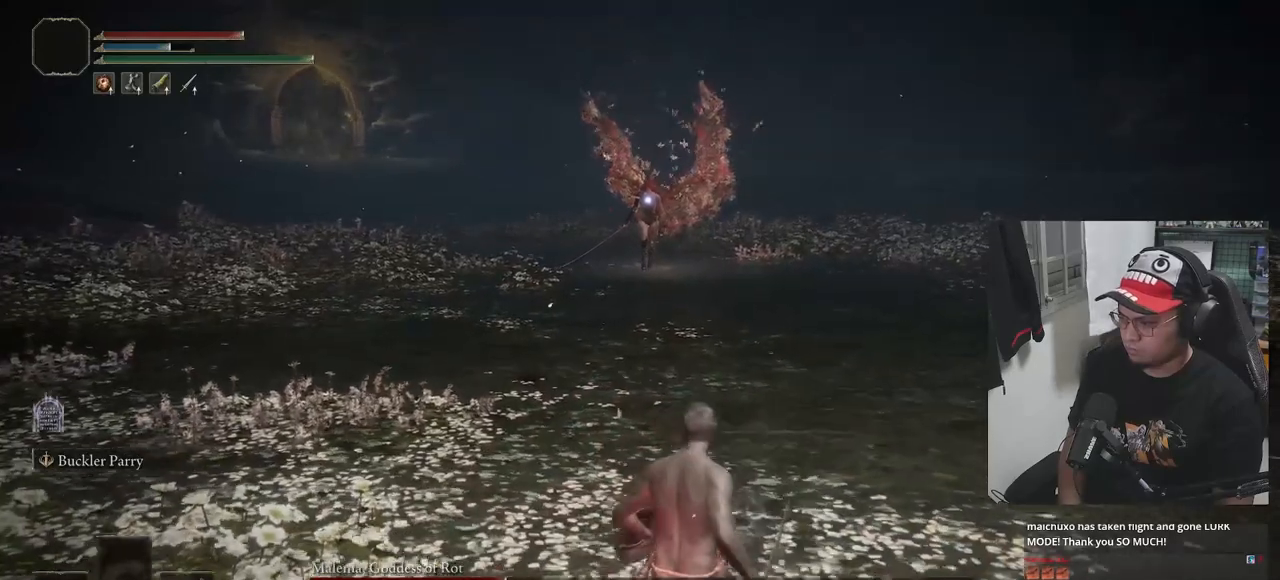
Gameplay with a controller (Xbox layout); each line is a JSON object with the inputs held at the frame after it. "events" lists button and stick changes between this image and that frame as [ms after this image, input, new state], when the widget could be followed in between.
{"buttons": ["B"], "left_stick": "up", "right_stick": "center", "events": [[83, "B", "down"], [150, "left_stick", "right"], [383, "left_stick", "up"]]}
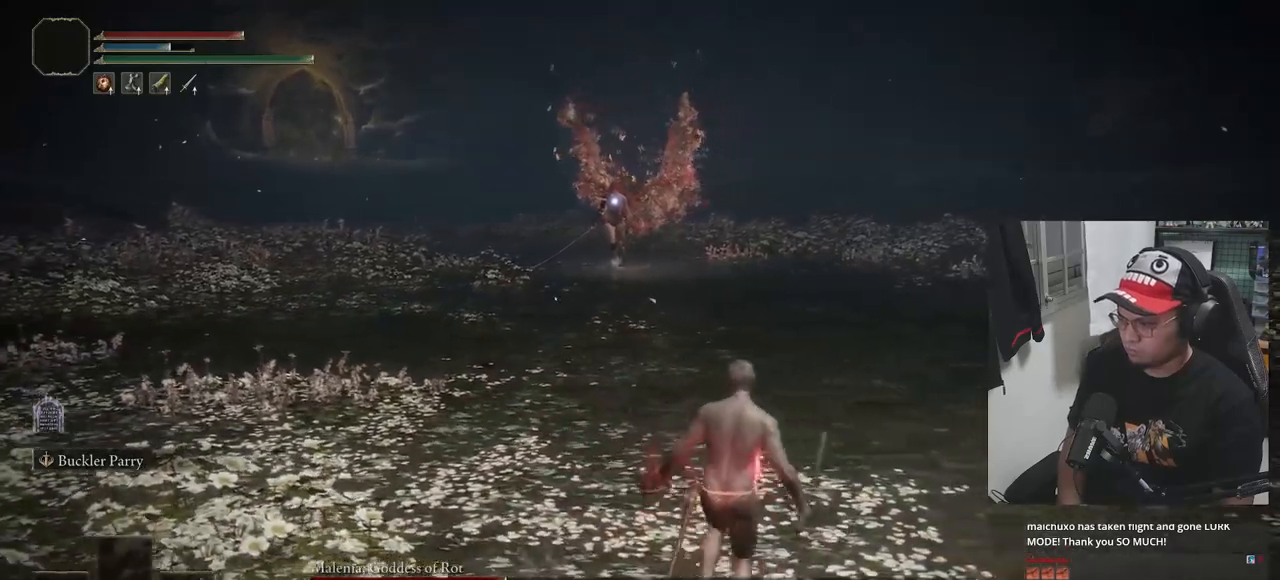
{"buttons": ["B"], "left_stick": "up", "right_stick": "center", "events": []}
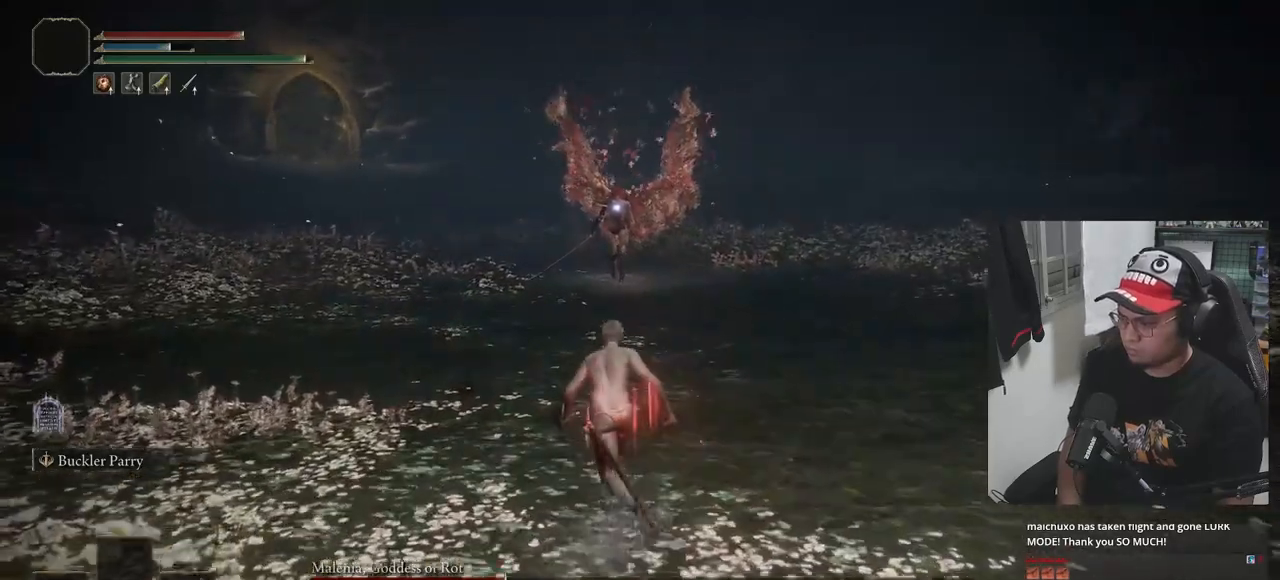
{"buttons": ["B"], "left_stick": "up", "right_stick": "center", "events": []}
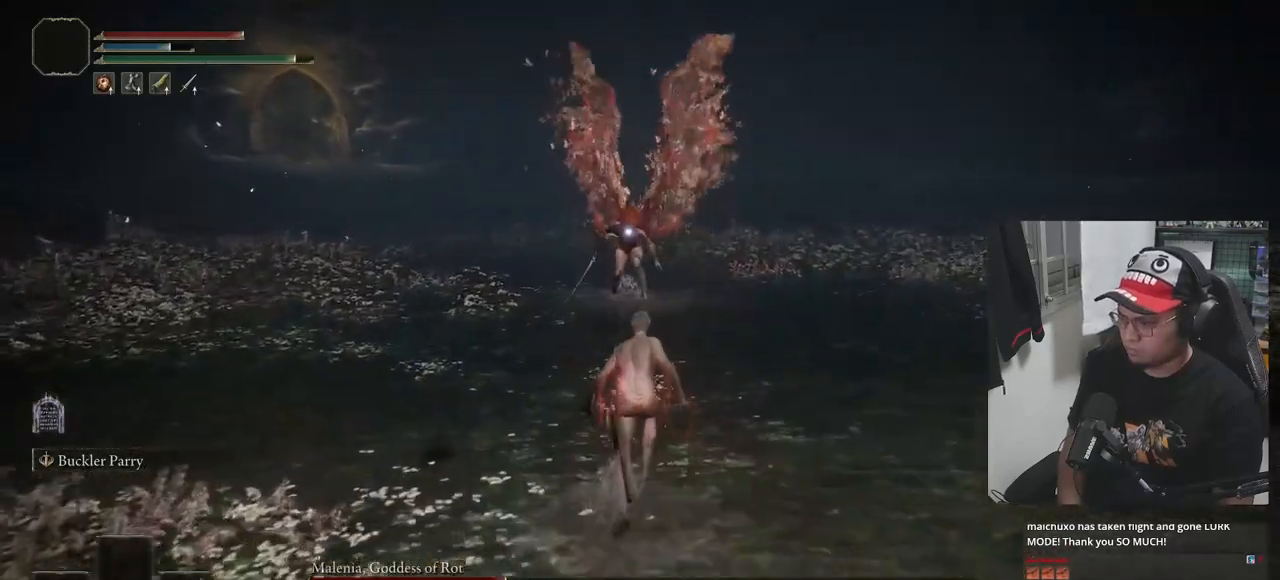
{"buttons": [], "left_stick": "down", "right_stick": "center", "events": [[17, "B", "up"], [333, "left_stick", "left"], [483, "left_stick", "down"]]}
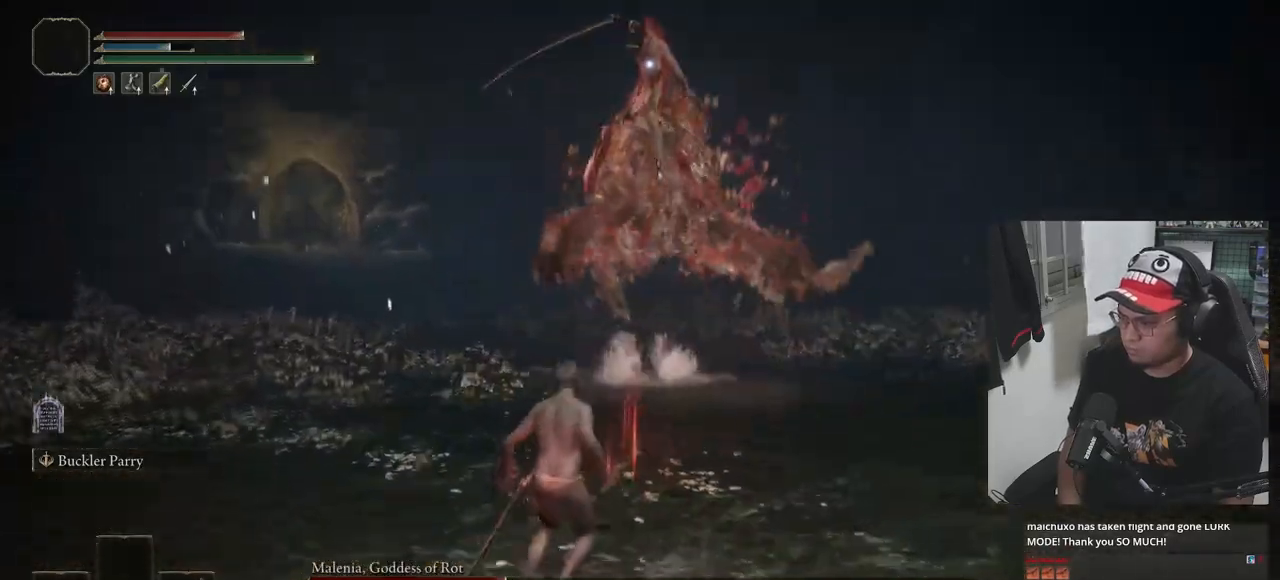
{"buttons": [], "left_stick": "down-right", "right_stick": "center", "events": [[100, "left_stick", "down-right"]]}
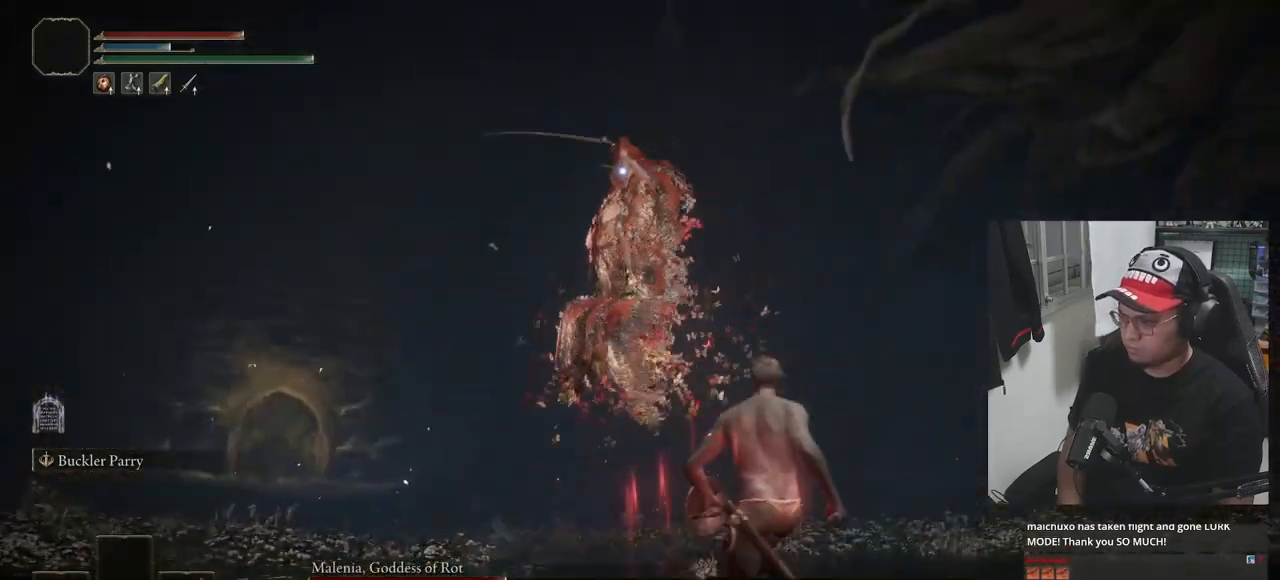
{"buttons": [], "left_stick": "down-right", "right_stick": "center", "events": []}
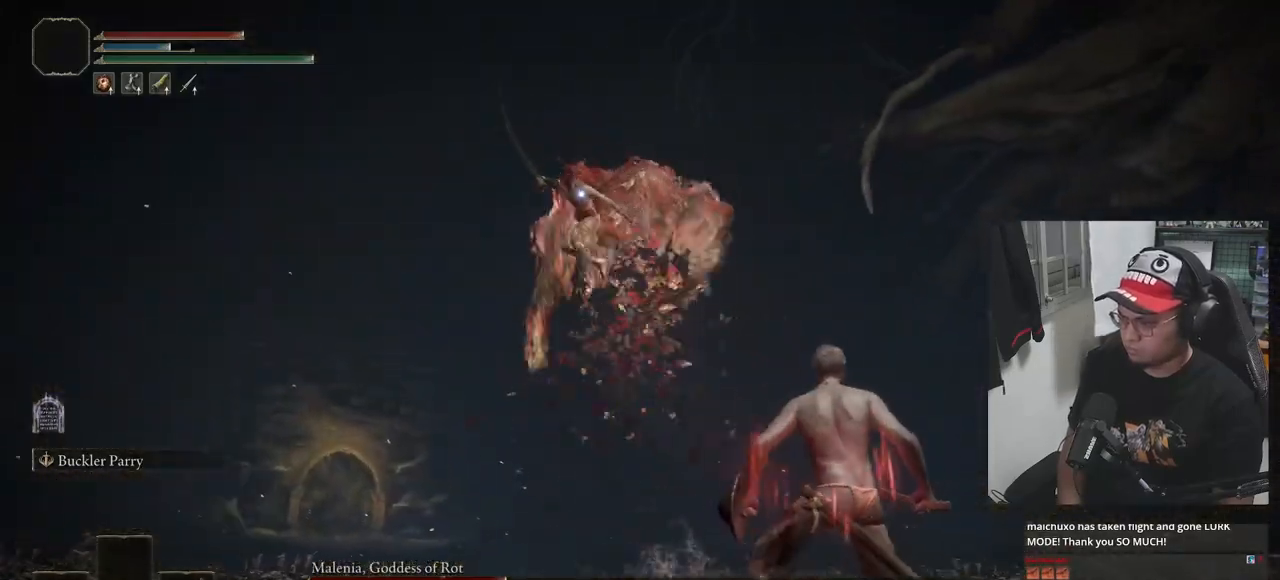
{"buttons": [], "left_stick": "left", "right_stick": "center", "events": [[150, "left_stick", "down-left"], [350, "B", "down"], [367, "left_stick", "left"], [450, "B", "up"]]}
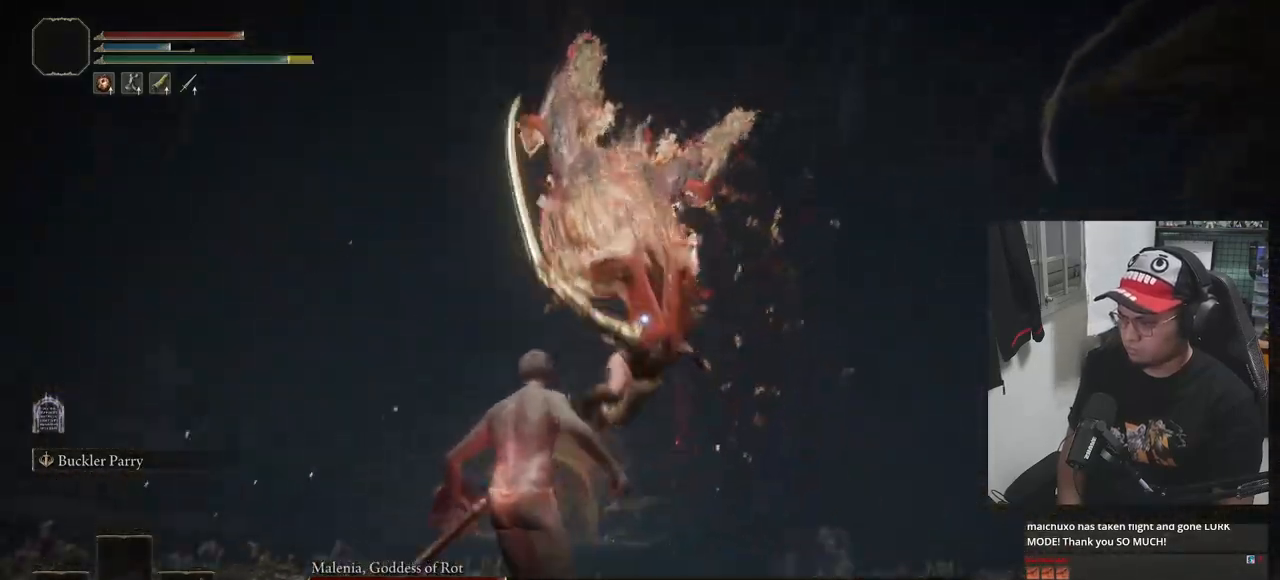
{"buttons": [], "left_stick": "left", "right_stick": "center", "events": []}
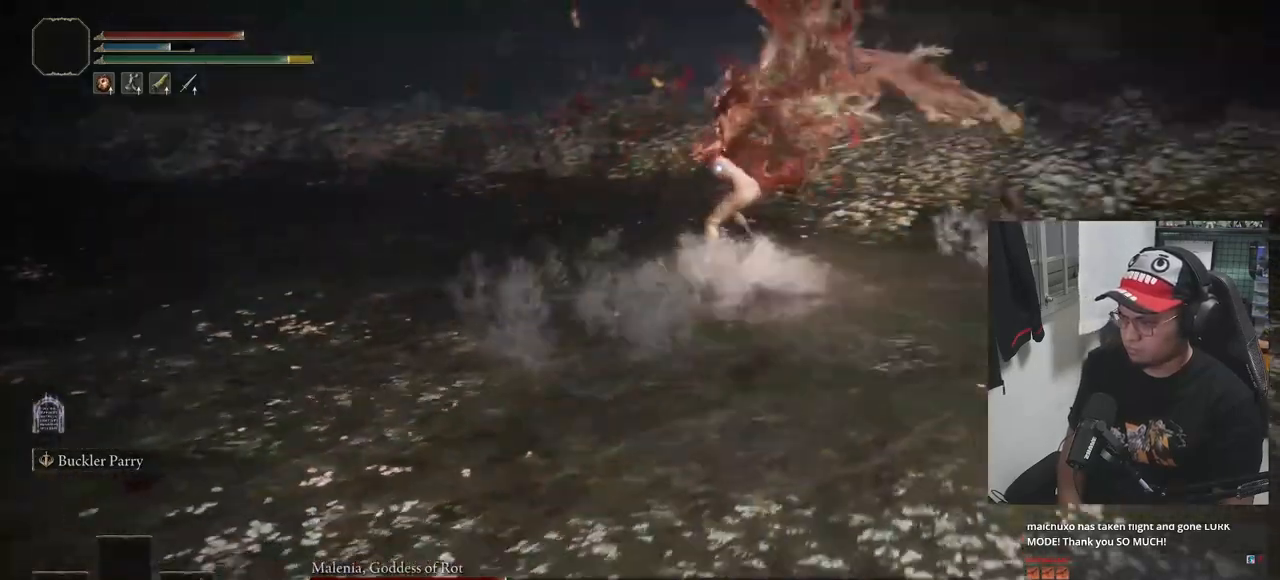
{"buttons": [], "left_stick": "left", "right_stick": "center", "events": []}
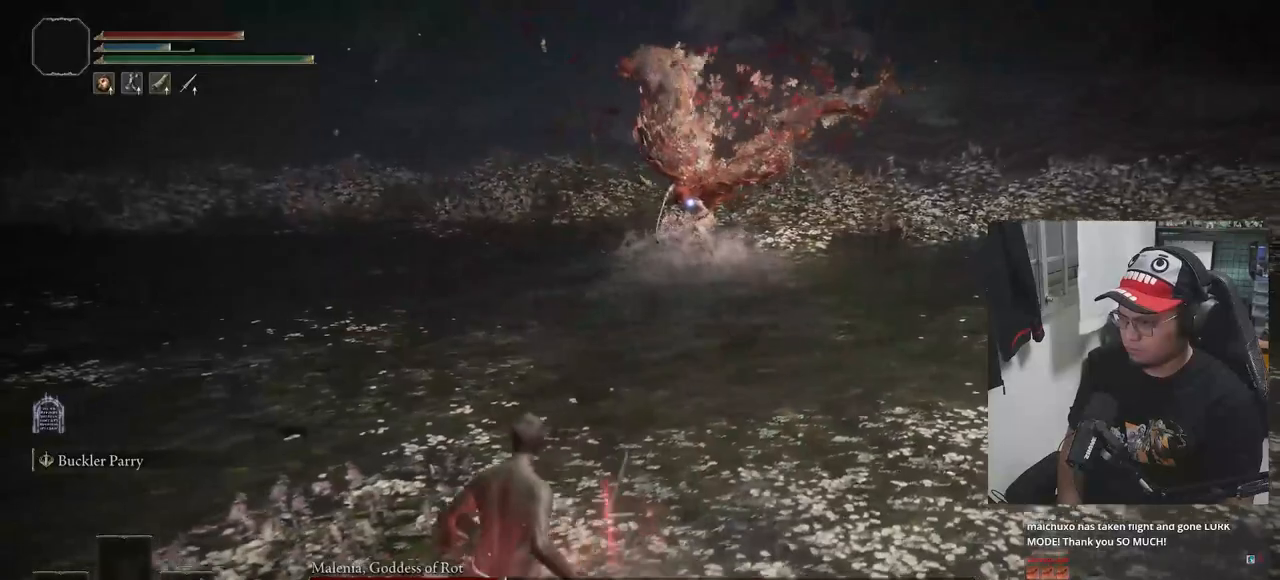
{"buttons": ["B"], "left_stick": "left", "right_stick": "center", "events": [[67, "B", "down"], [133, "B", "up"], [383, "B", "down"]]}
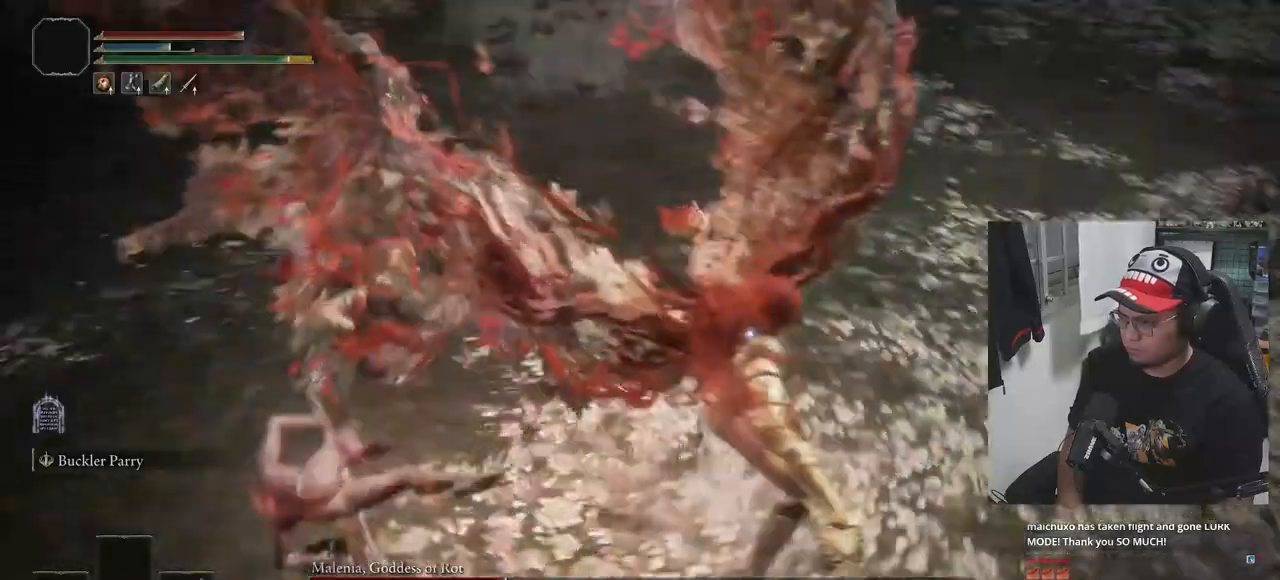
{"buttons": ["B"], "left_stick": "left", "right_stick": "center", "events": []}
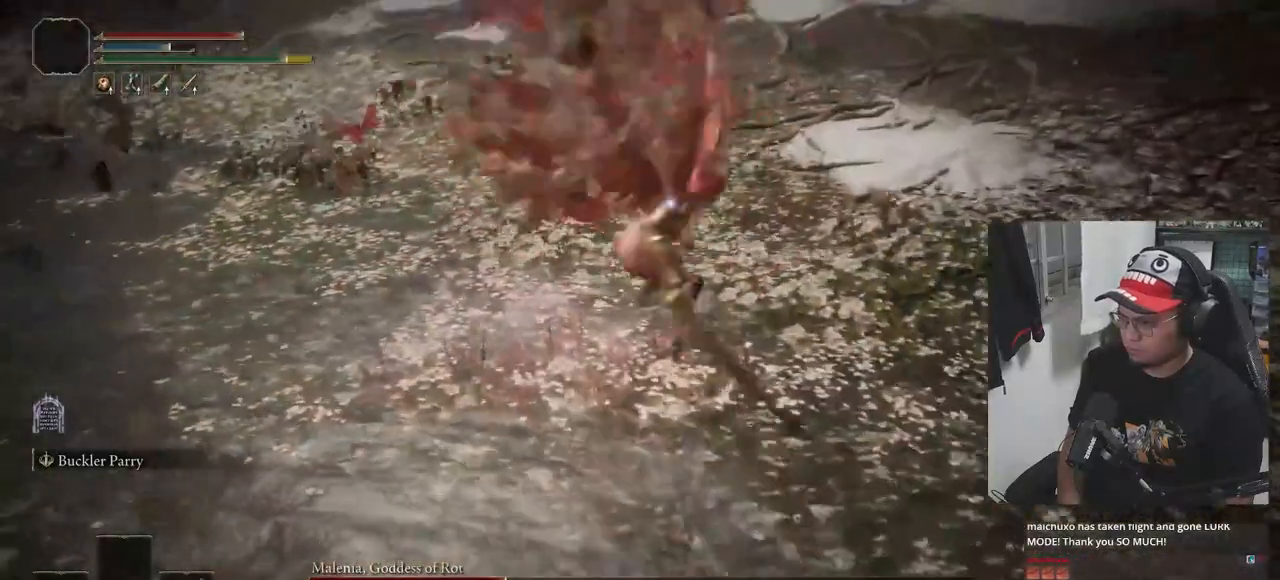
{"buttons": ["B"], "left_stick": "down-left", "right_stick": "center", "events": [[33, "left_stick", "down-left"]]}
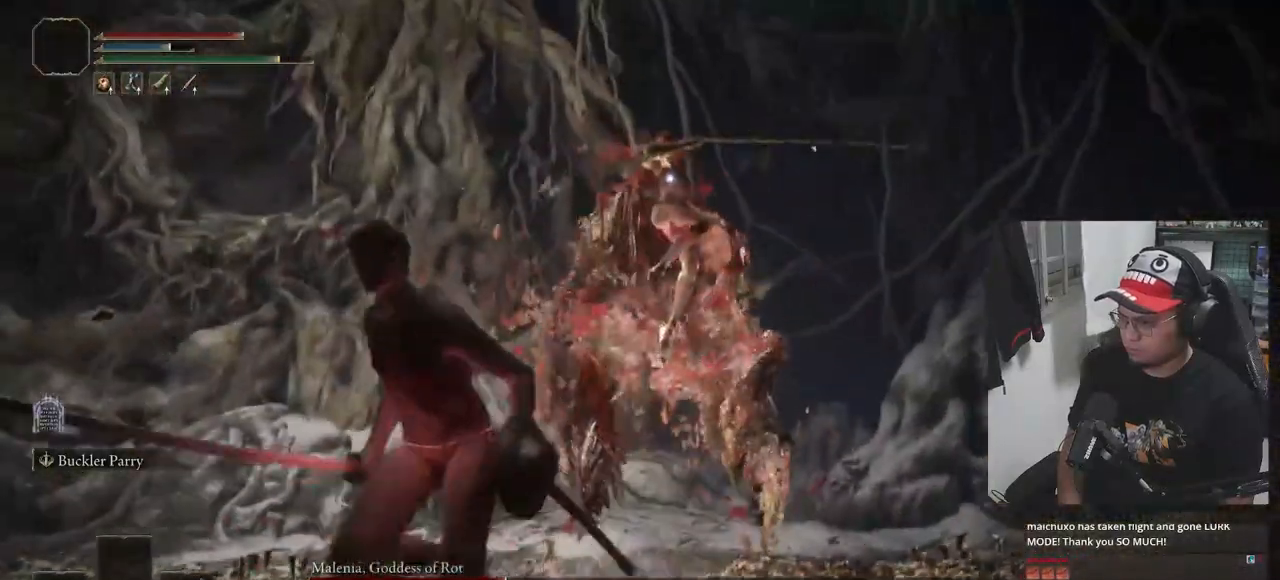
{"buttons": [], "left_stick": "down-left", "right_stick": "center", "events": [[167, "B", "up"]]}
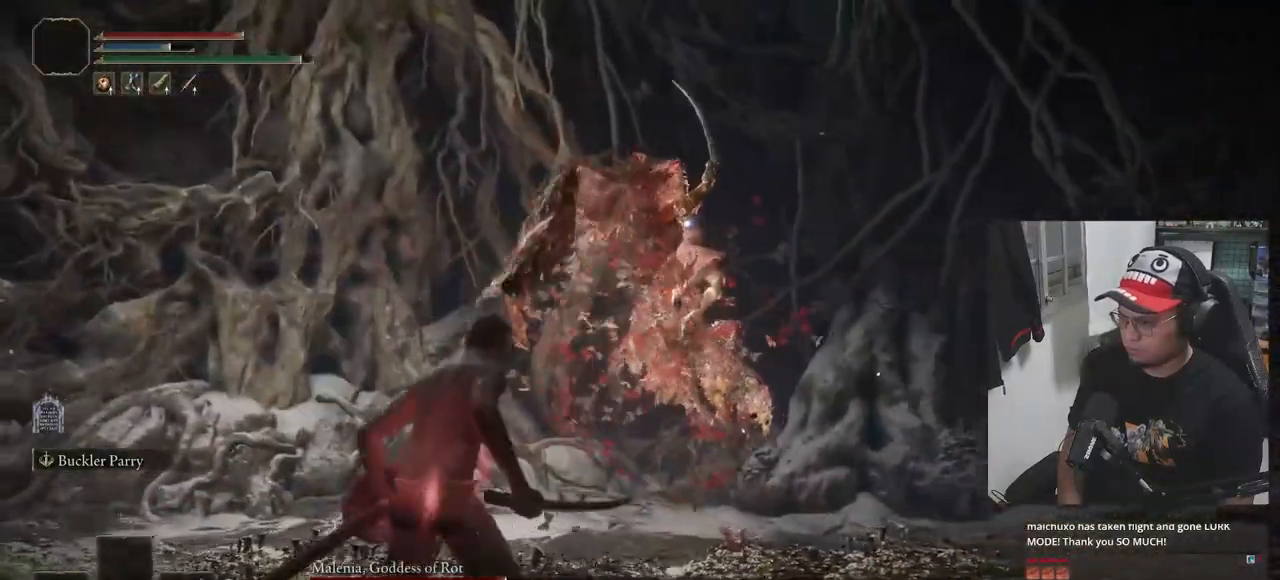
{"buttons": [], "left_stick": "down-left", "right_stick": "center", "events": [[383, "B", "down"], [467, "B", "up"]]}
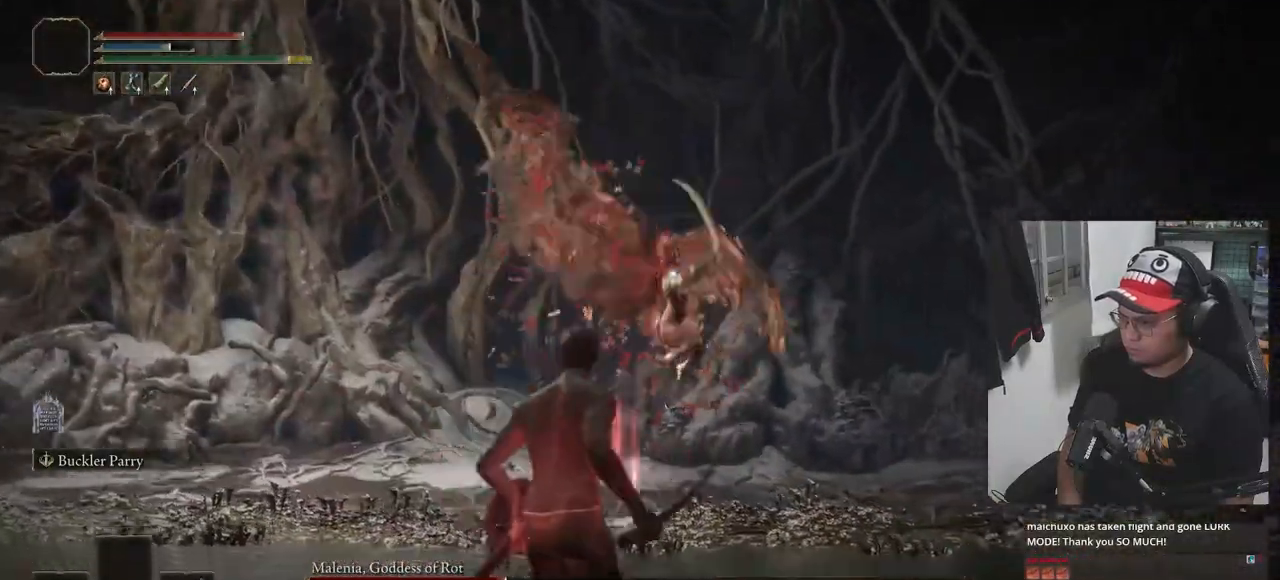
{"buttons": ["B"], "left_stick": "down", "right_stick": "center", "events": [[233, "left_stick", "center"], [333, "B", "down"], [350, "left_stick", "down"]]}
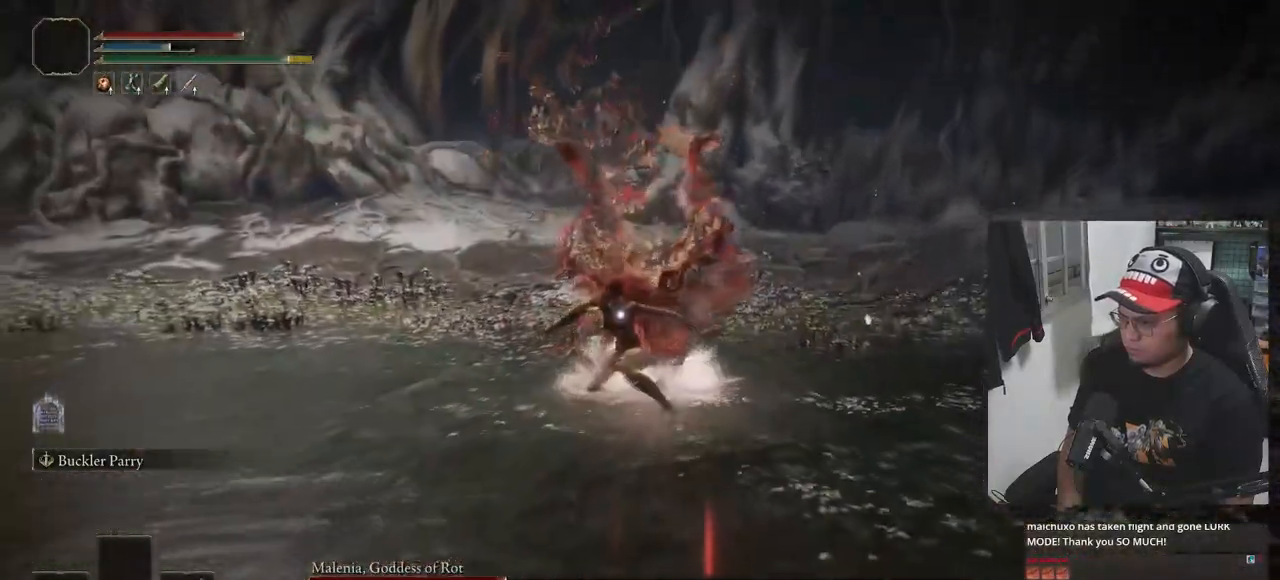
{"buttons": ["B"], "left_stick": "down-left", "right_stick": "center", "events": [[450, "left_stick", "down-left"]]}
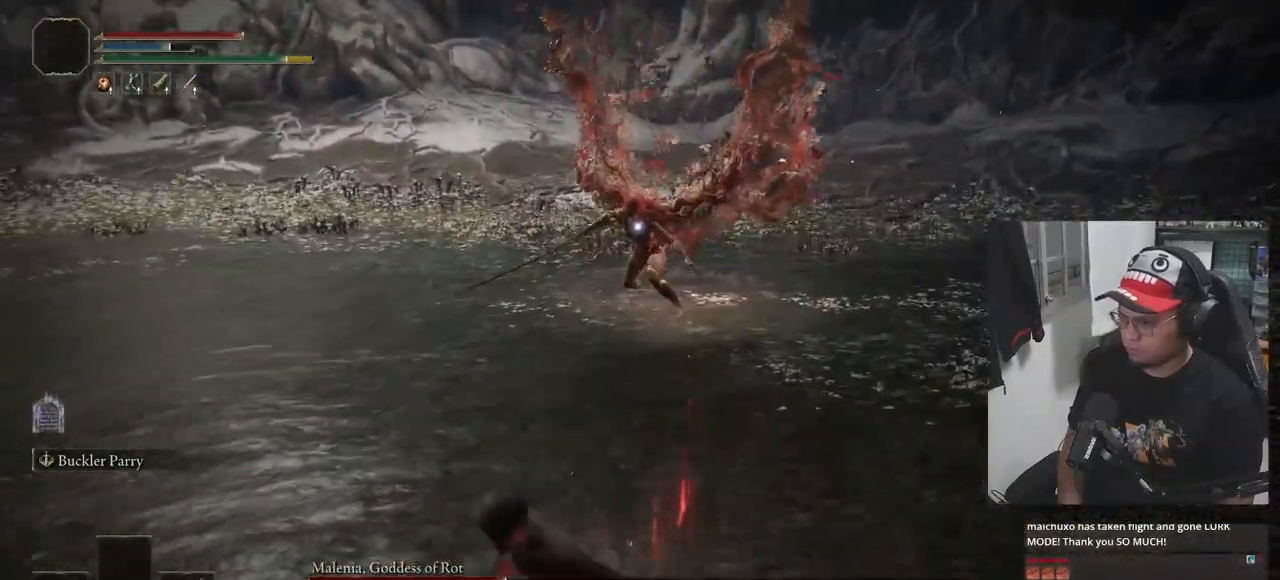
{"buttons": ["B"], "left_stick": "down-left", "right_stick": "center", "events": []}
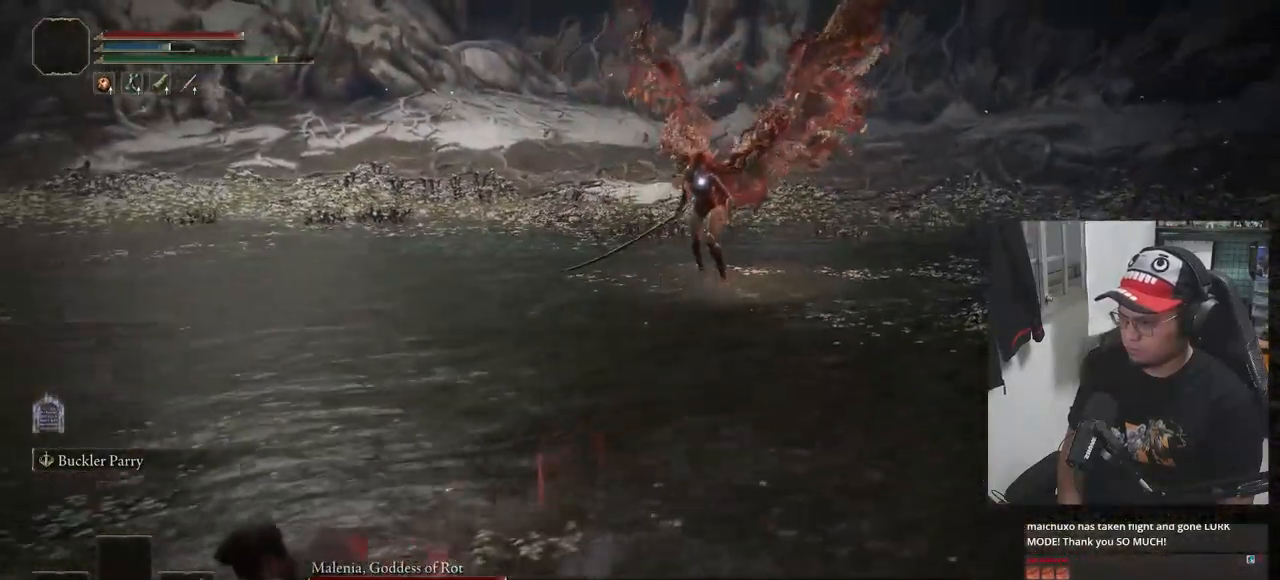
{"buttons": ["B"], "left_stick": "left", "right_stick": "center", "events": [[100, "left_stick", "left"]]}
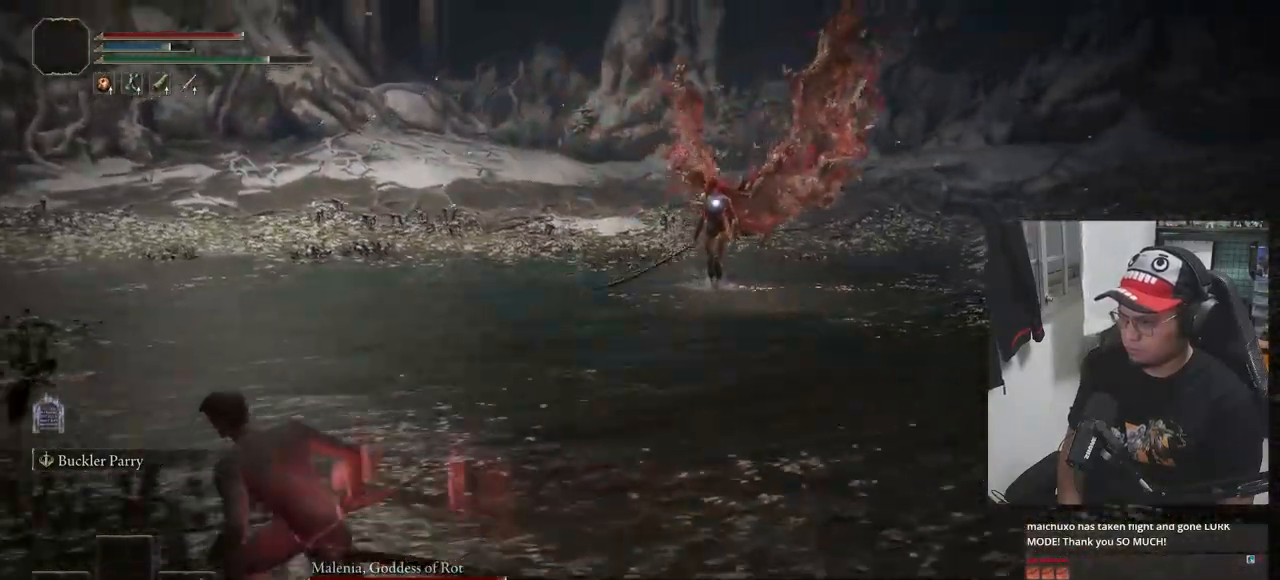
{"buttons": ["B"], "left_stick": "left", "right_stick": "center", "events": []}
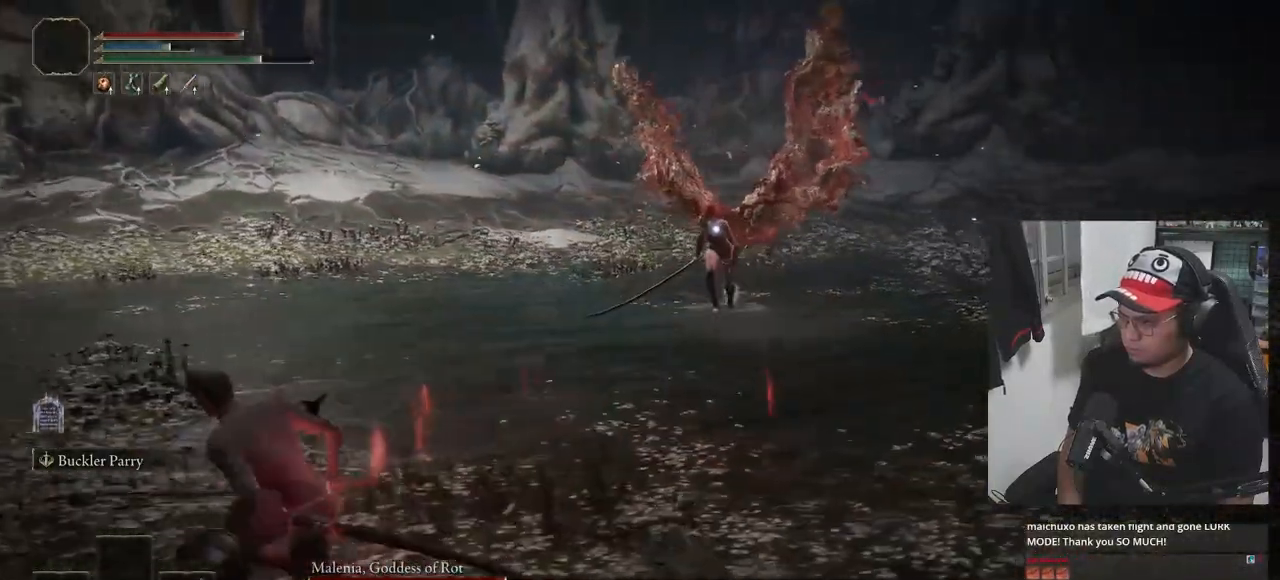
{"buttons": [], "left_stick": "up", "right_stick": "center", "events": [[217, "left_stick", "up-left"], [333, "left_stick", "up"], [450, "B", "up"]]}
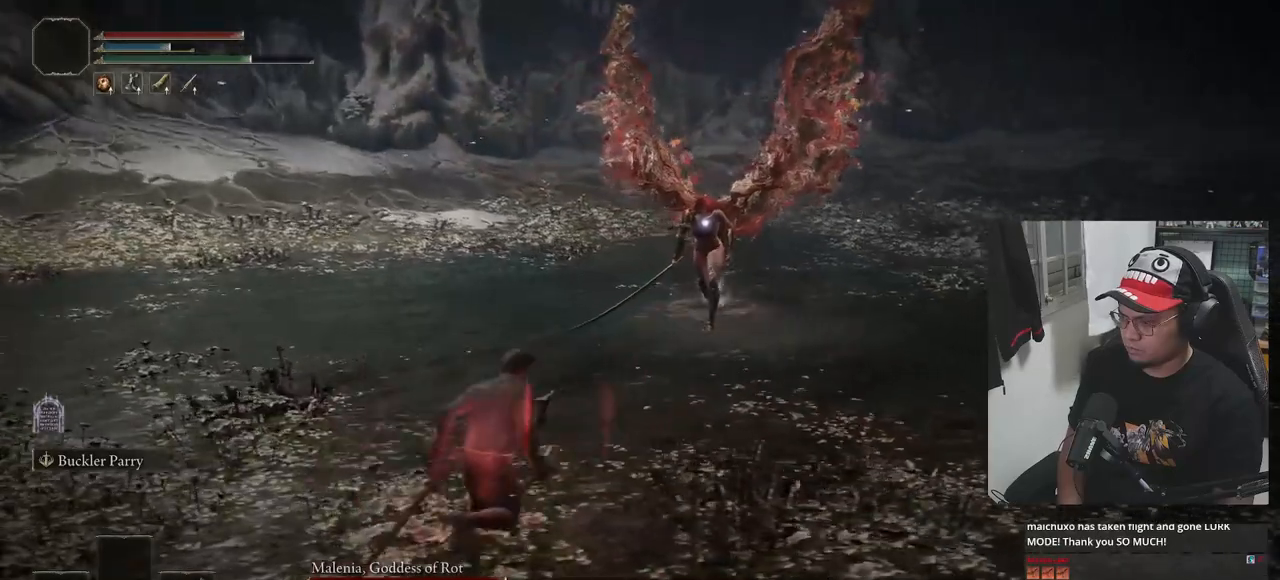
{"buttons": [], "left_stick": "up", "right_stick": "center", "events": []}
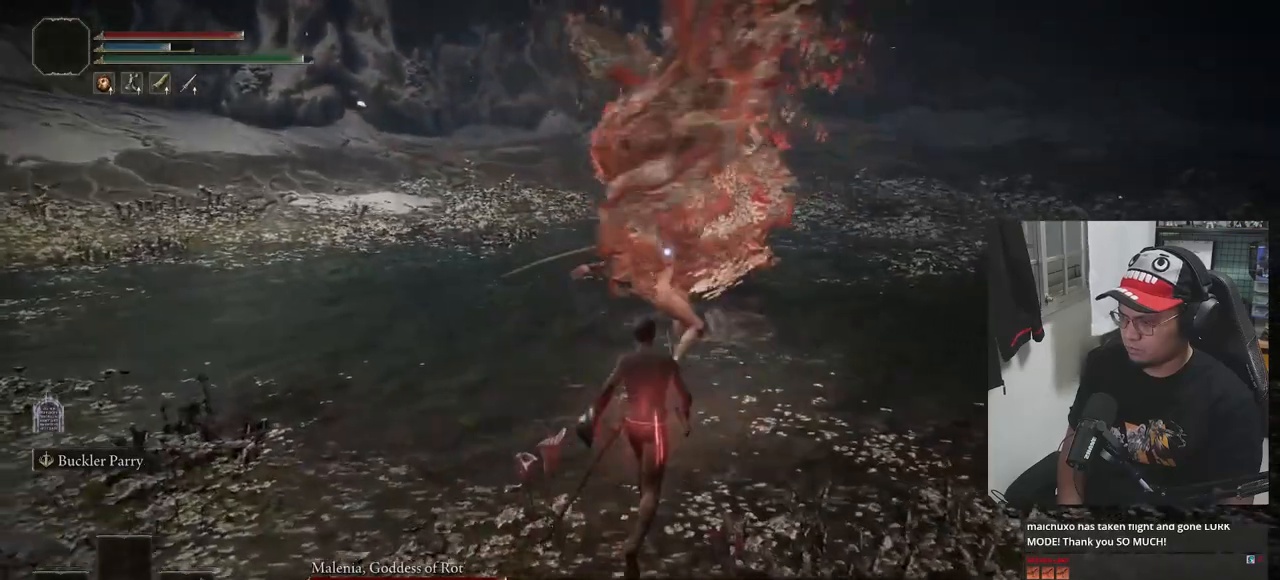
{"buttons": ["L1"], "left_stick": "up", "right_stick": "center", "events": [[483, "L1", "down"]]}
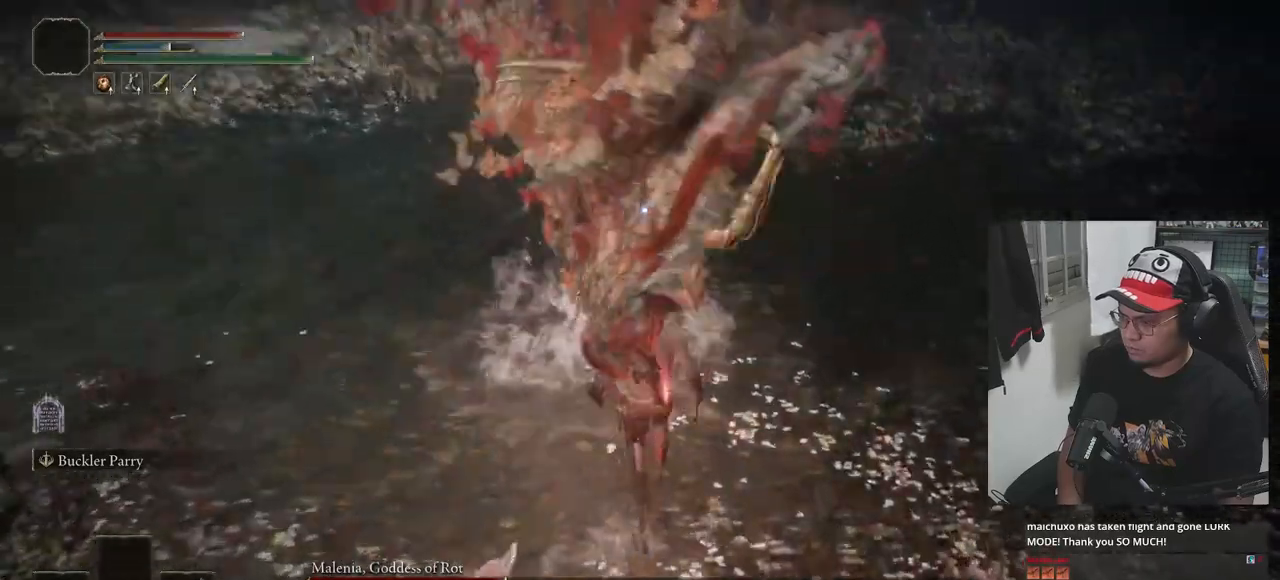
{"buttons": [], "left_stick": "center", "right_stick": "center", "events": [[183, "L1", "up"], [333, "left_stick", "center"]]}
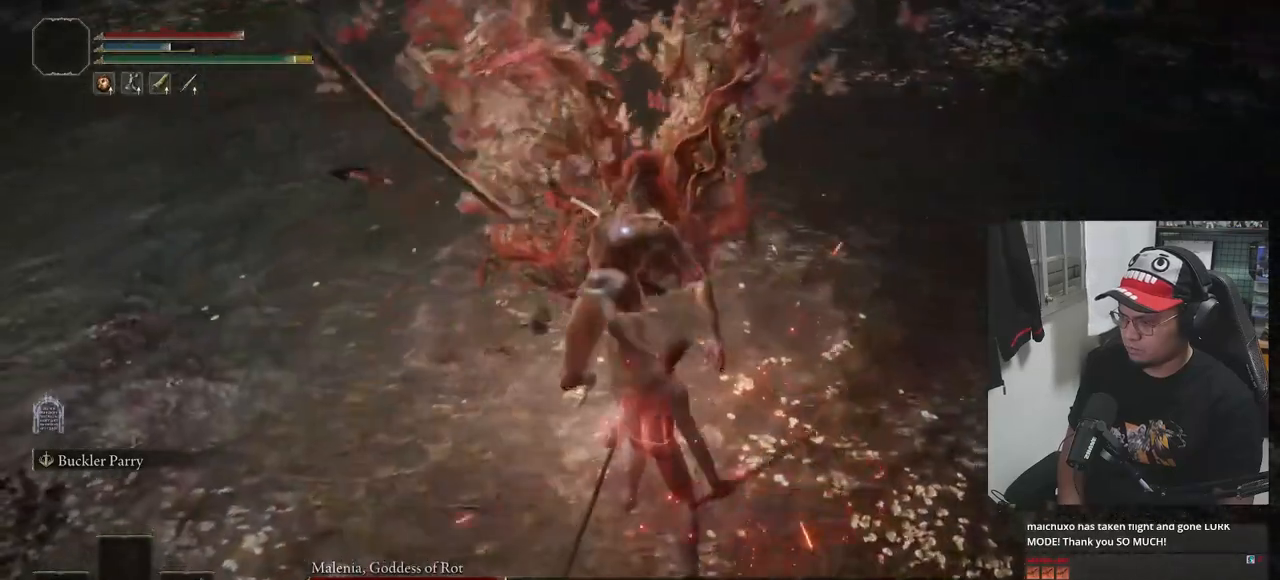
{"buttons": [], "left_stick": "up-left", "right_stick": "center", "events": [[133, "left_stick", "up-left"]]}
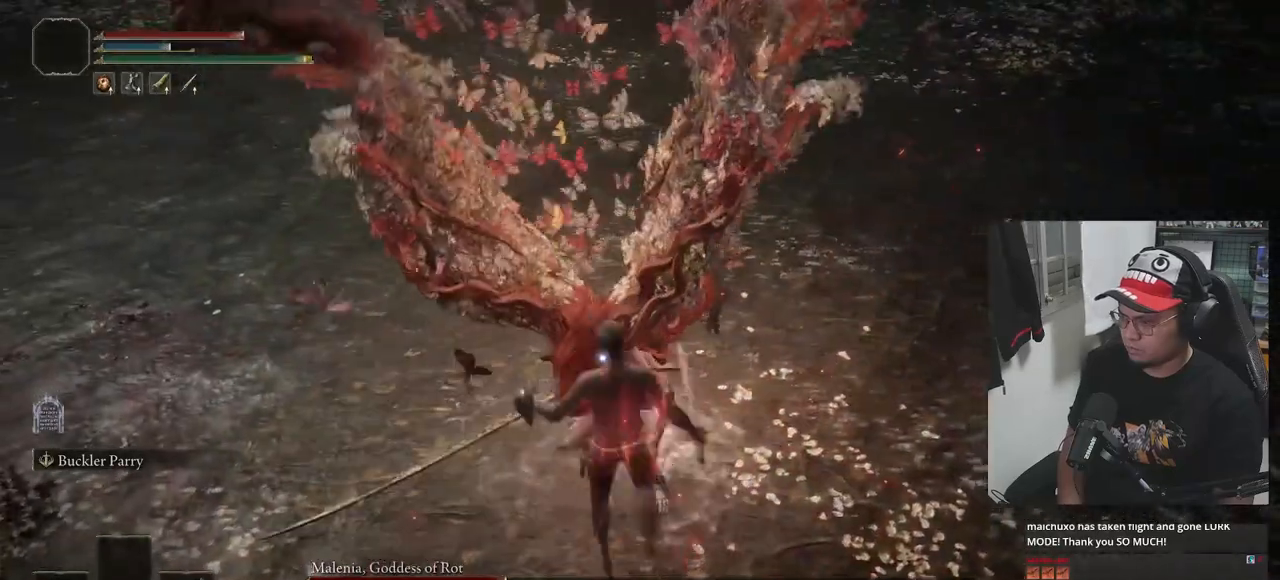
{"buttons": [], "left_stick": "center", "right_stick": "center", "events": [[150, "R1", "down"], [150, "left_stick", "center"], [200, "R1", "up"]]}
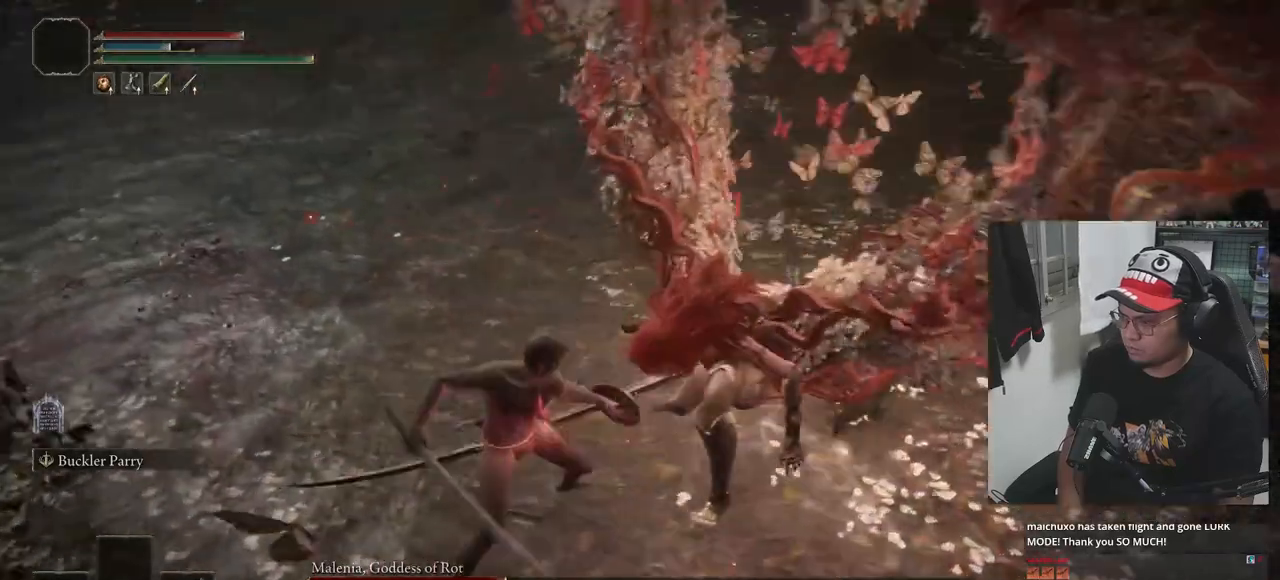
{"buttons": [], "left_stick": "center", "right_stick": "center", "events": []}
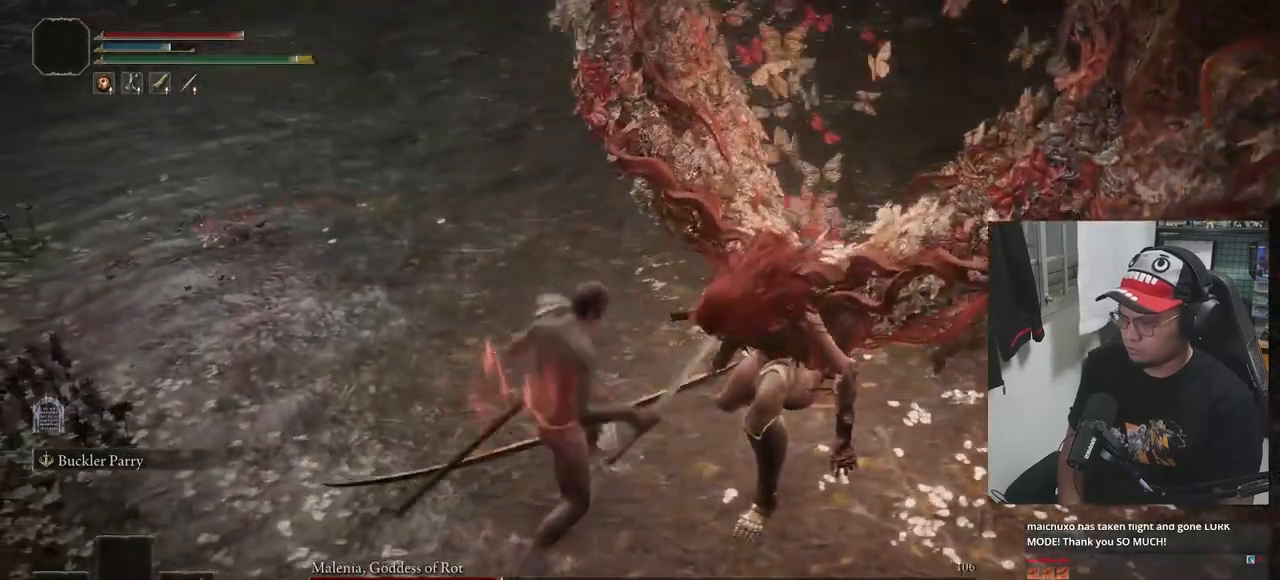
{"buttons": [], "left_stick": "center", "right_stick": "center", "events": []}
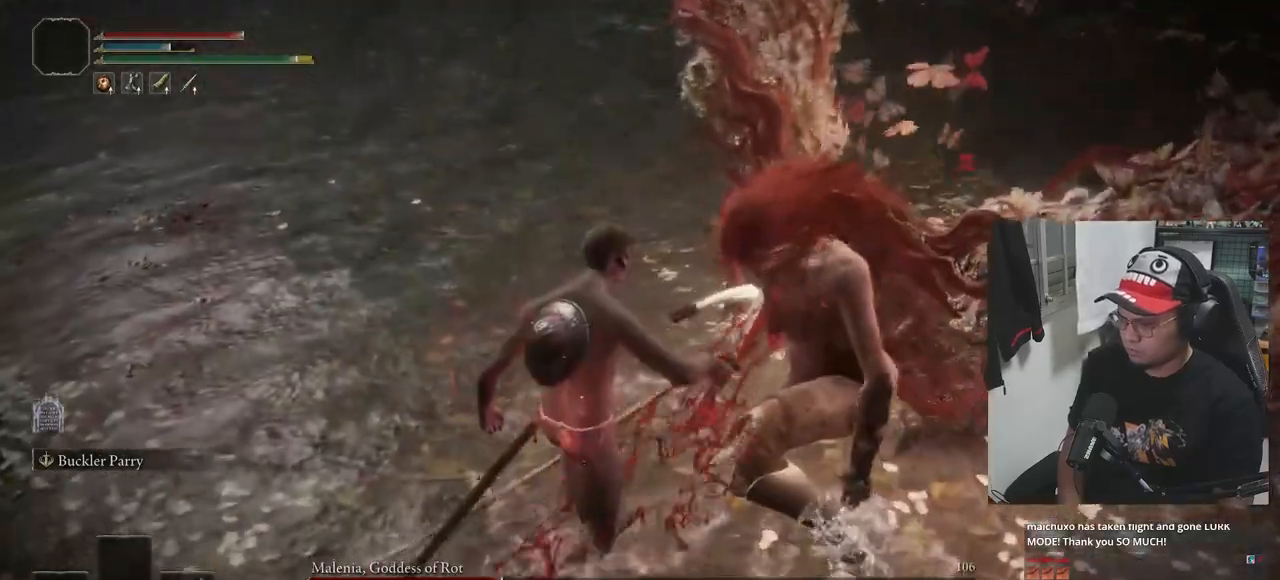
{"buttons": [], "left_stick": "center", "right_stick": "center", "events": []}
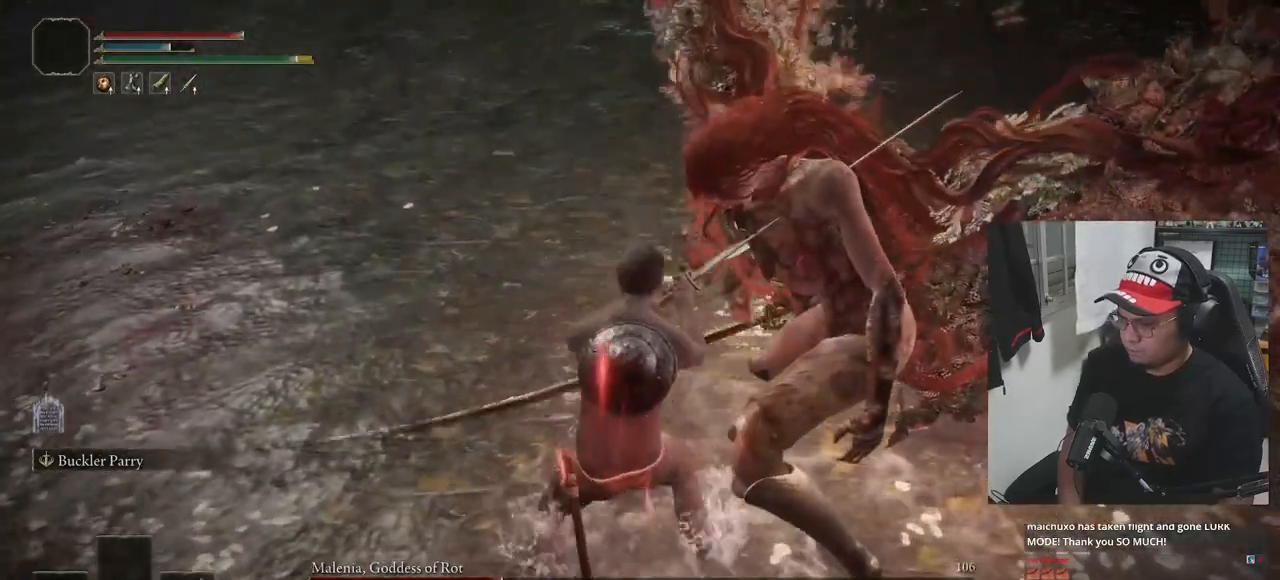
{"buttons": [], "left_stick": "center", "right_stick": "center", "events": []}
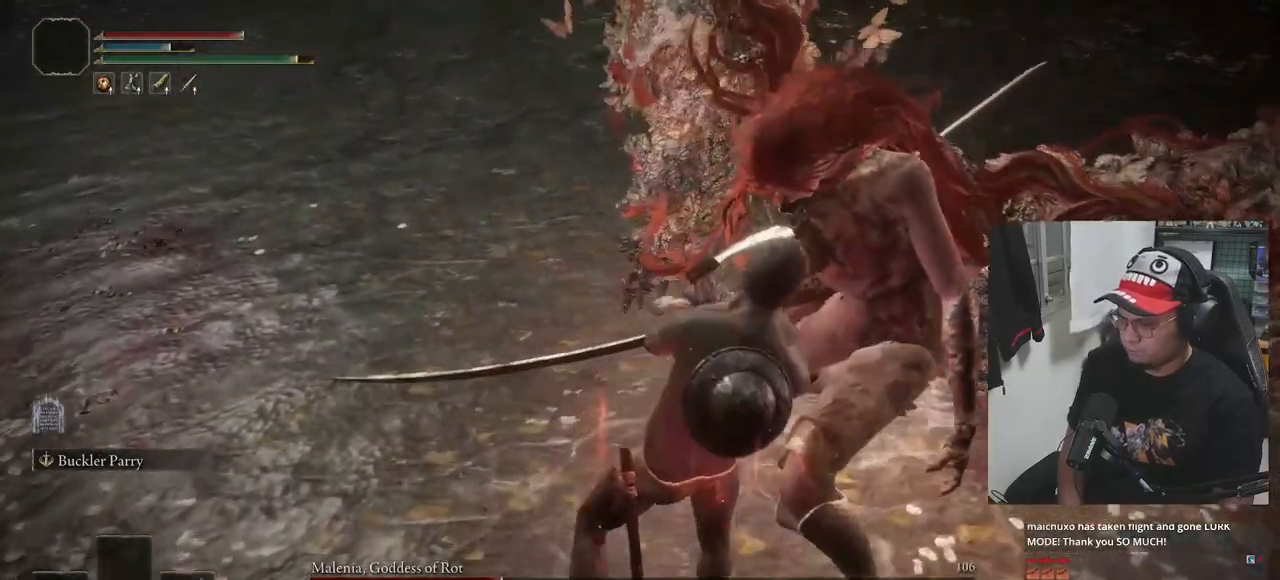
{"buttons": [], "left_stick": "center", "right_stick": "center", "events": []}
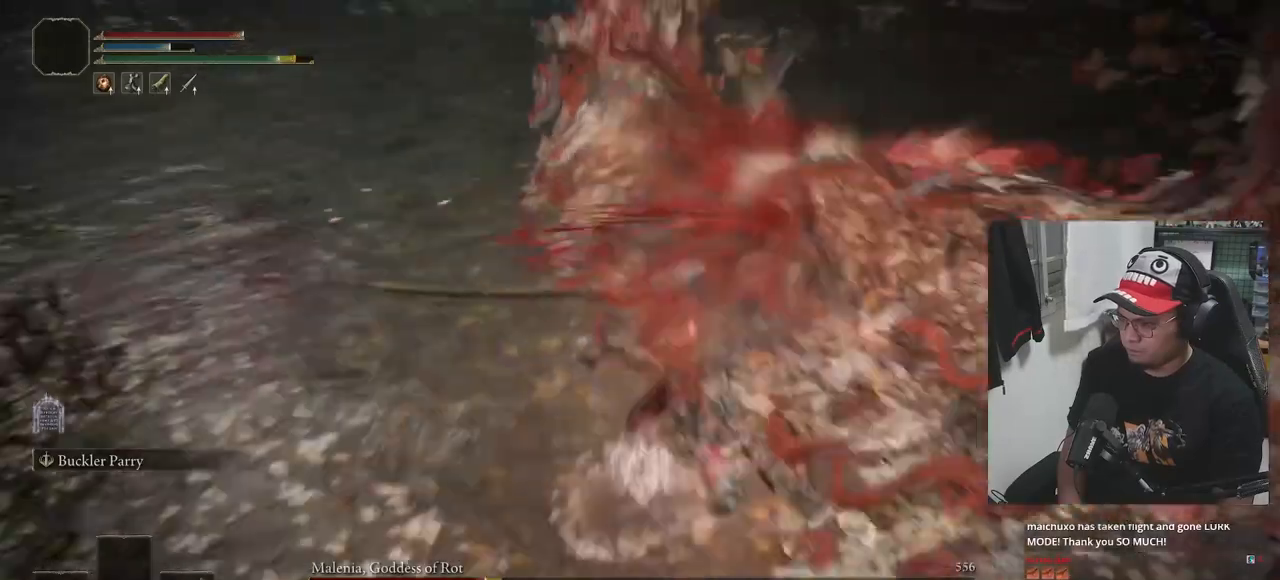
{"buttons": [], "left_stick": "up-left", "right_stick": "center", "events": [[250, "left_stick", "up-left"], [283, "R3", "down"], [383, "R3", "up"]]}